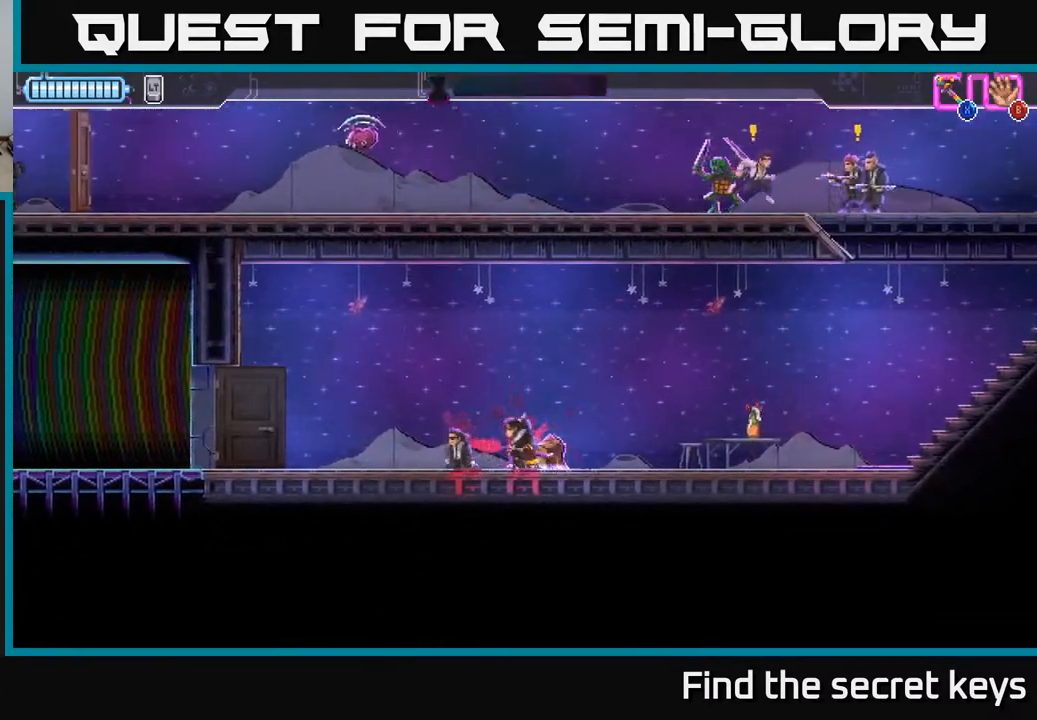
Gameplay with a controller (Xbox layout); each line is a JSON object with the inputs held at the frame after it. "events" lists button and stick changes between this image and that frame as [ms after this image, input, new state], when the widget could be followed in between.
{"buttons": ["R2"], "left_stick": "right", "right_stick": "center", "events": [[83, "left_stick", "left"], [250, "left_stick", "right"], [333, "R2", "down"]]}
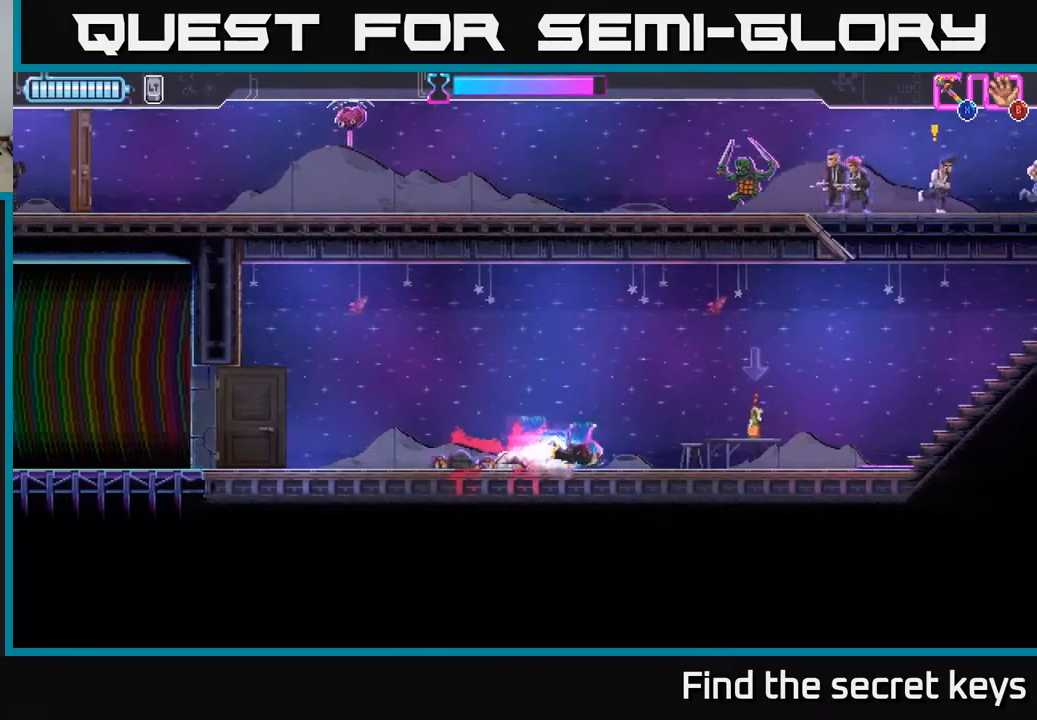
{"buttons": [], "left_stick": "right", "right_stick": "center", "events": [[50, "R2", "up"], [133, "B", "down"], [200, "B", "up"], [250, "left_stick", "up-right"], [300, "B", "down"], [367, "B", "up"], [483, "left_stick", "right"]]}
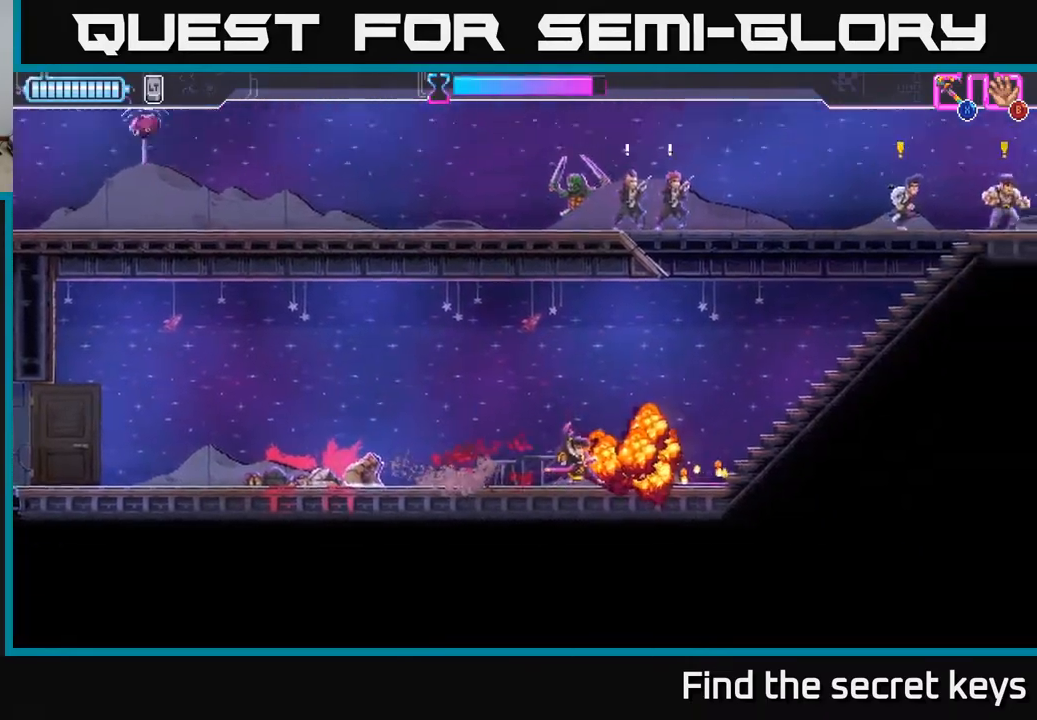
{"buttons": [], "left_stick": "center", "right_stick": "center", "events": [[117, "left_stick", "down-right"], [233, "left_stick", "up"], [417, "left_stick", "center"]]}
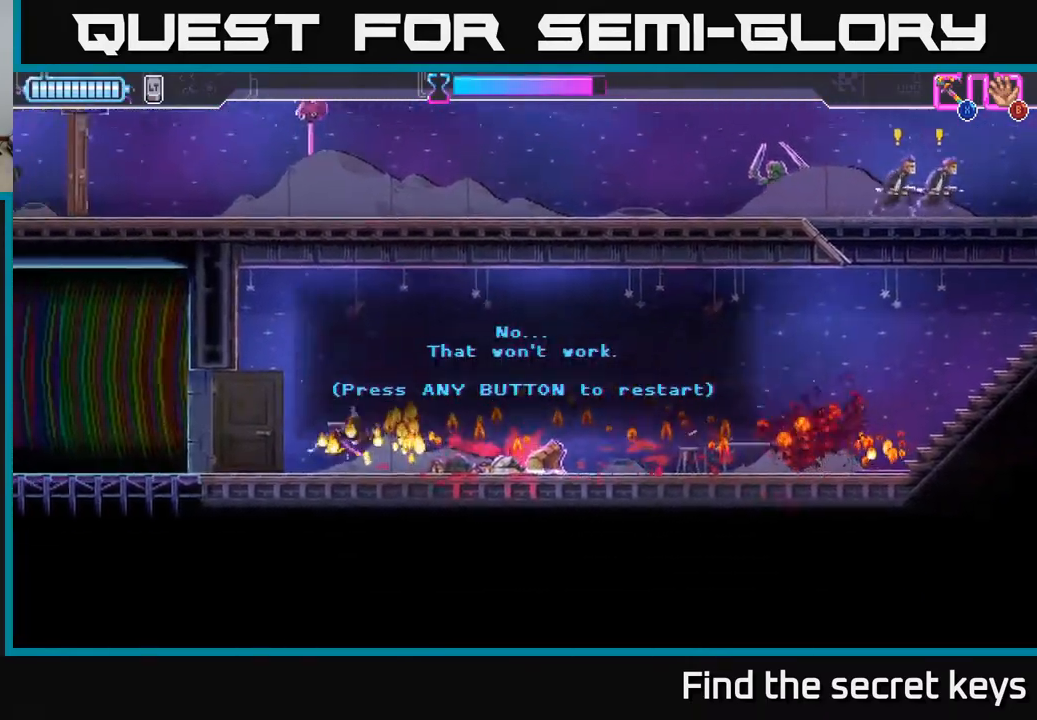
{"buttons": [], "left_stick": "center", "right_stick": "center", "events": []}
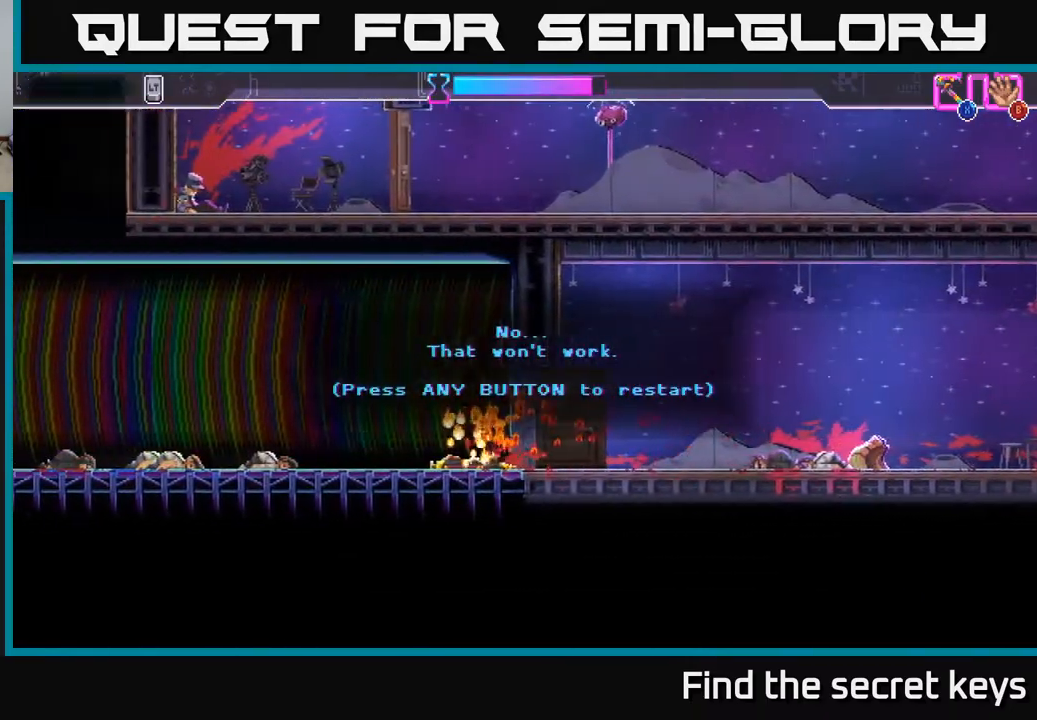
{"buttons": [], "left_stick": "center", "right_stick": "center", "events": [[250, "A", "down"], [317, "A", "up"]]}
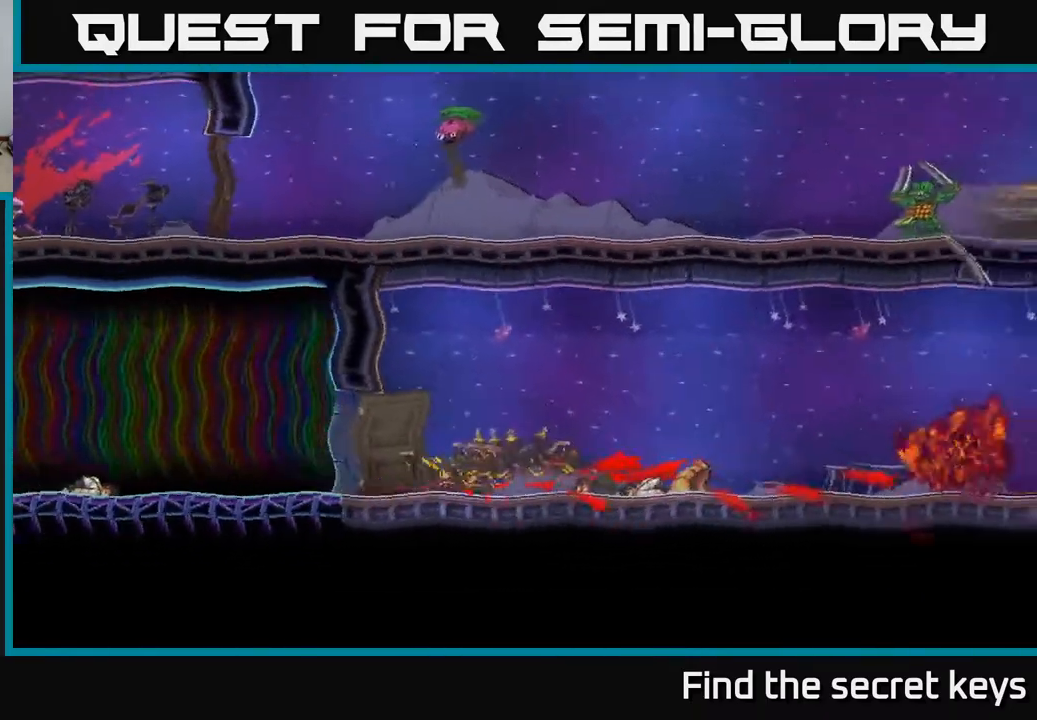
{"buttons": [], "left_stick": "center", "right_stick": "center", "events": [[150, "left_stick", "right"], [450, "left_stick", "center"]]}
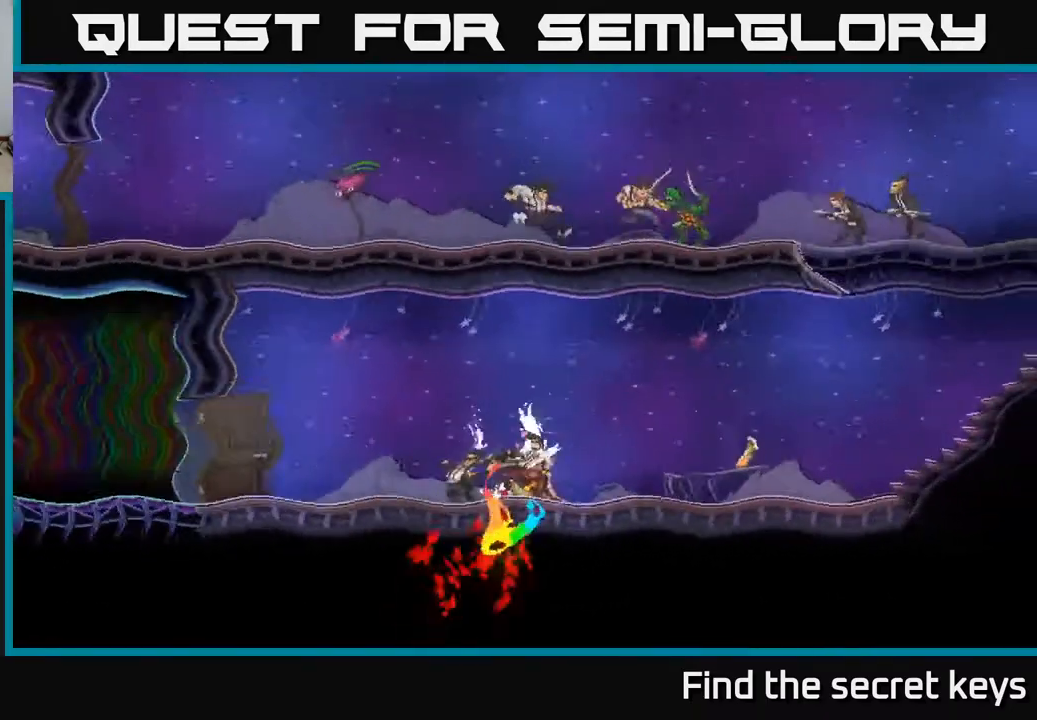
{"buttons": [], "left_stick": "right", "right_stick": "center", "events": [[167, "B", "down"], [167, "left_stick", "right"], [233, "B", "up"]]}
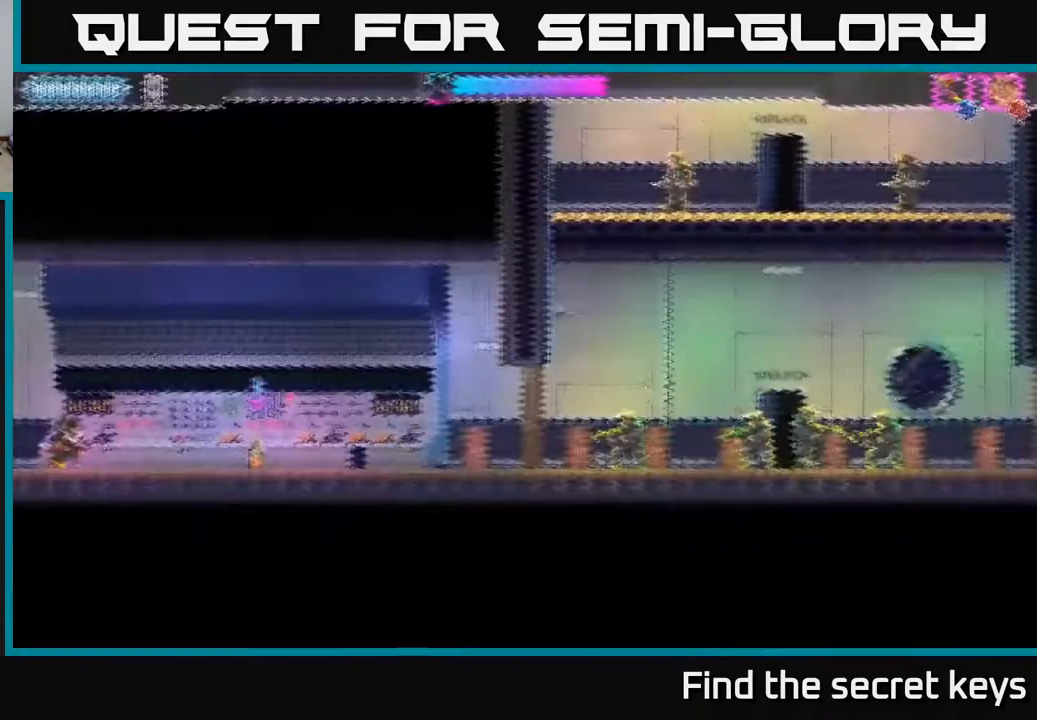
{"buttons": [], "left_stick": "right", "right_stick": "center", "events": [[100, "A", "down"], [217, "A", "up"]]}
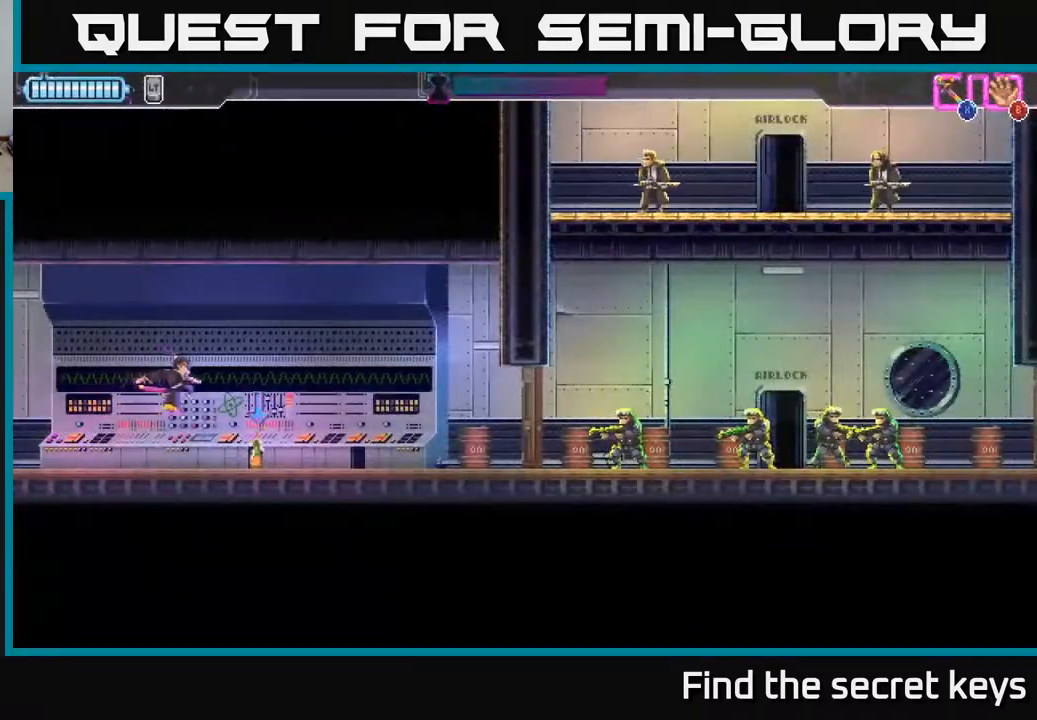
{"buttons": [], "left_stick": "center", "right_stick": "center", "events": [[33, "B", "down"], [100, "B", "up"], [167, "left_stick", "center"], [267, "B", "down"], [283, "B", "up"]]}
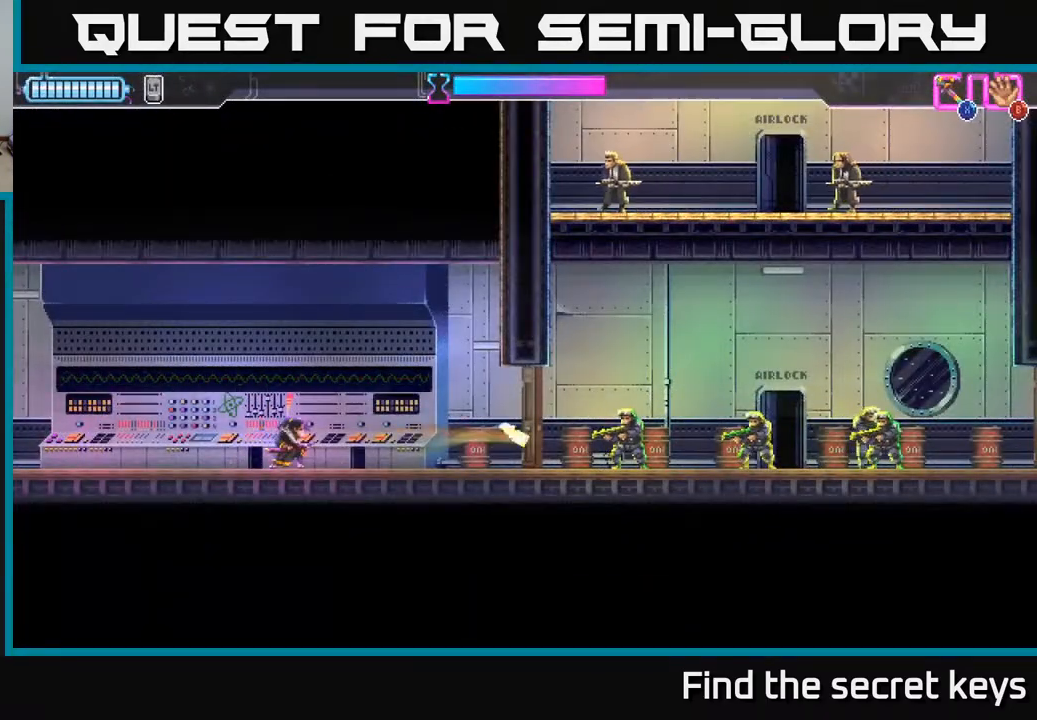
{"buttons": [], "left_stick": "right", "right_stick": "center", "events": [[267, "left_stick", "right"]]}
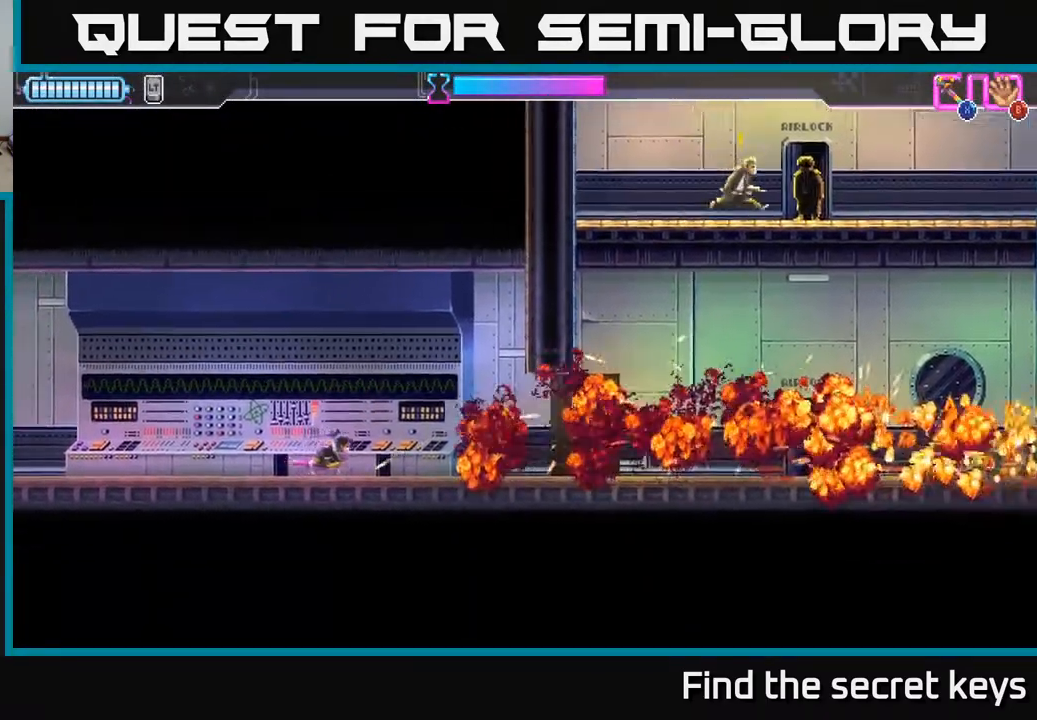
{"buttons": [], "left_stick": "right", "right_stick": "center", "events": []}
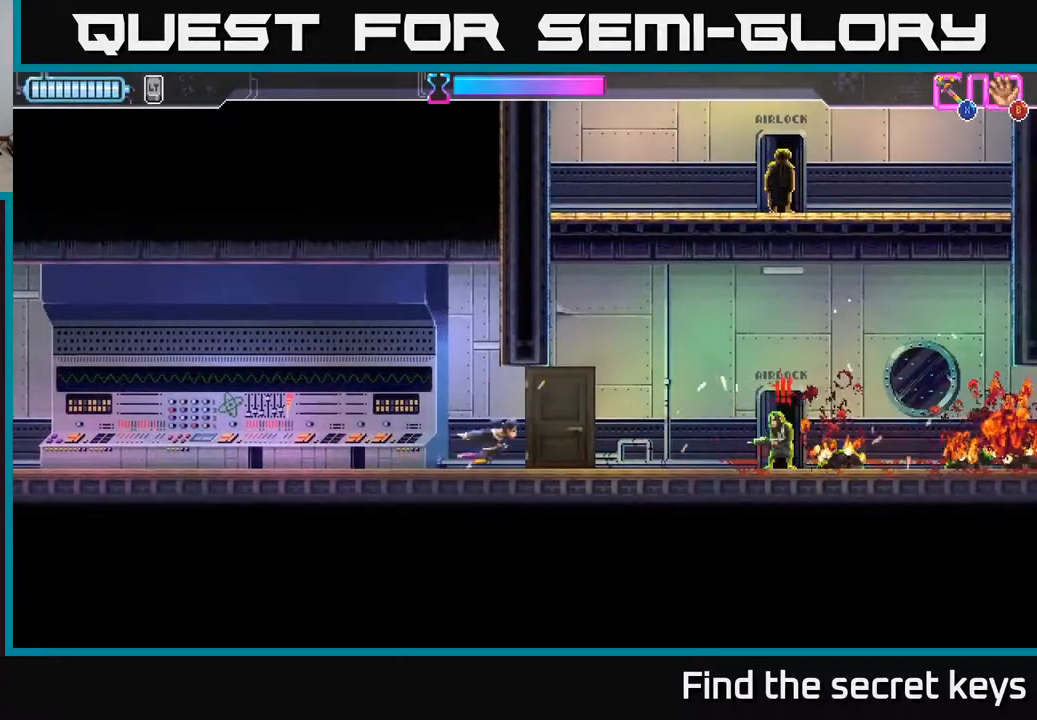
{"buttons": ["X"], "left_stick": "right", "right_stick": "center", "events": [[200, "R2", "down"], [417, "X", "down"], [500, "R2", "up"]]}
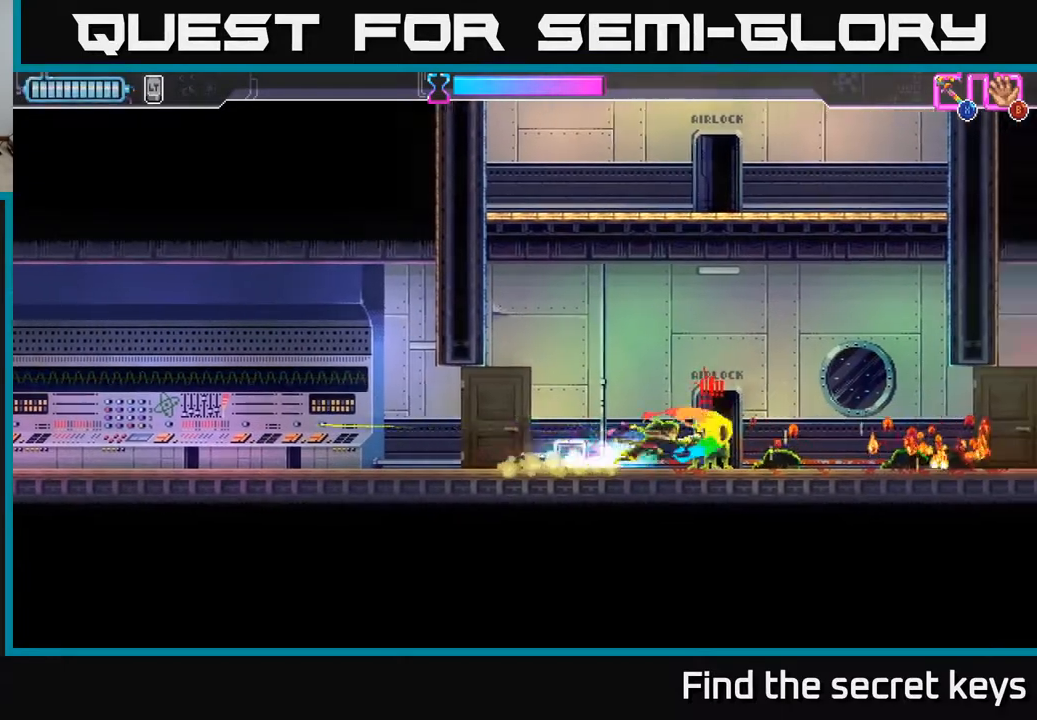
{"buttons": [], "left_stick": "right", "right_stick": "center", "events": [[33, "X", "up"]]}
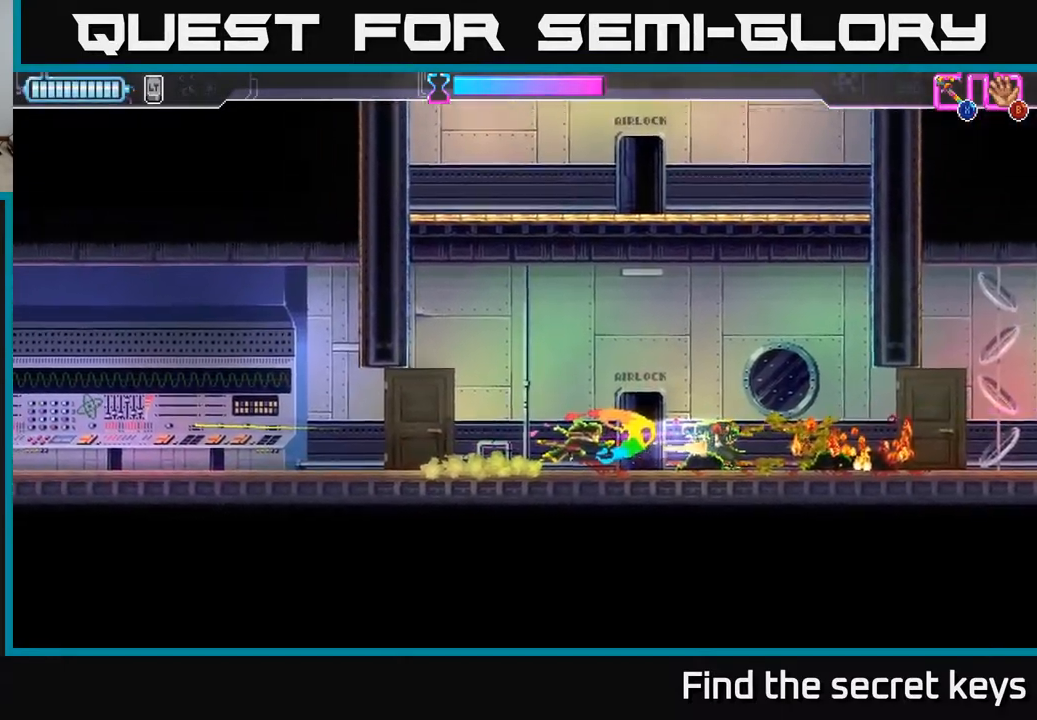
{"buttons": [], "left_stick": "right", "right_stick": "center", "events": []}
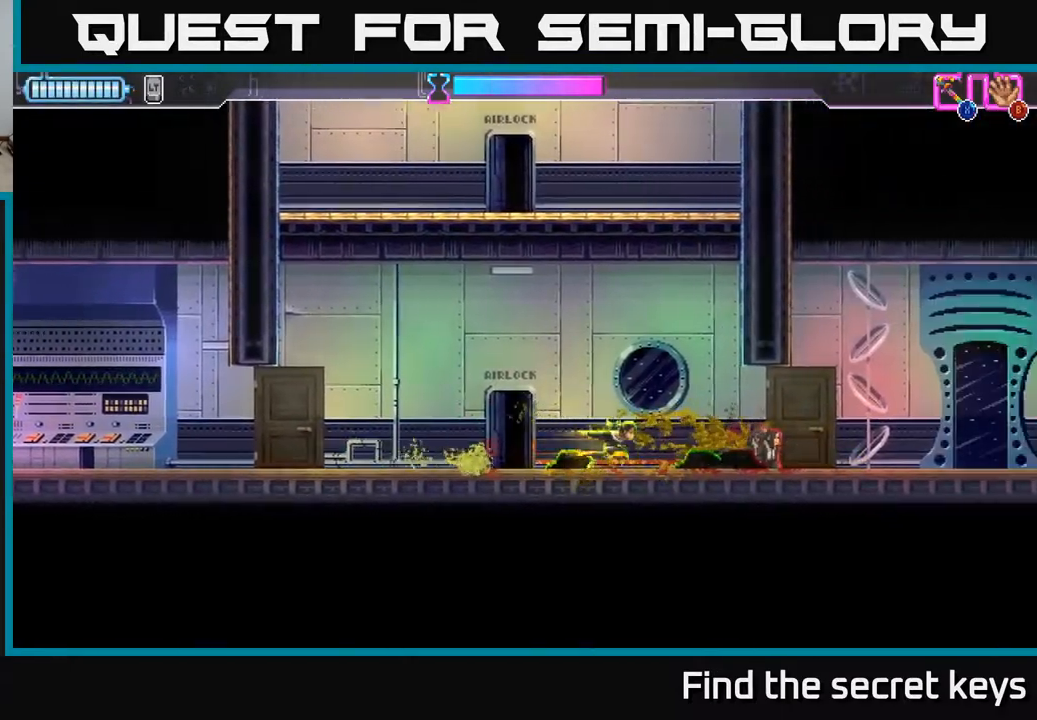
{"buttons": [], "left_stick": "right", "right_stick": "center", "events": []}
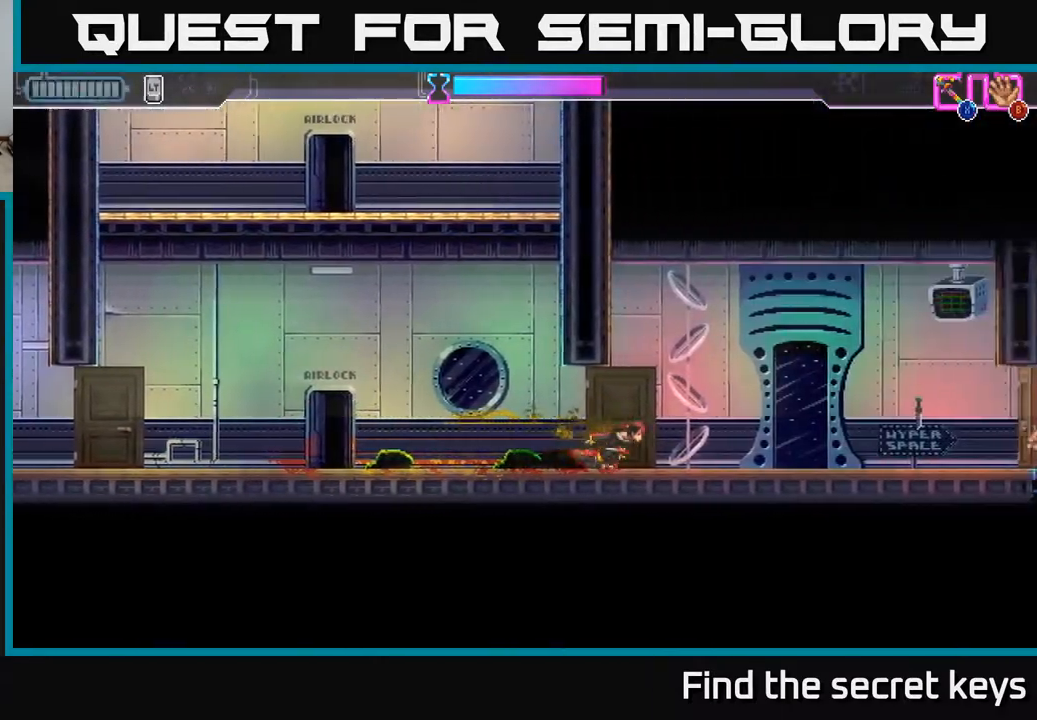
{"buttons": [], "left_stick": "right", "right_stick": "center", "events": []}
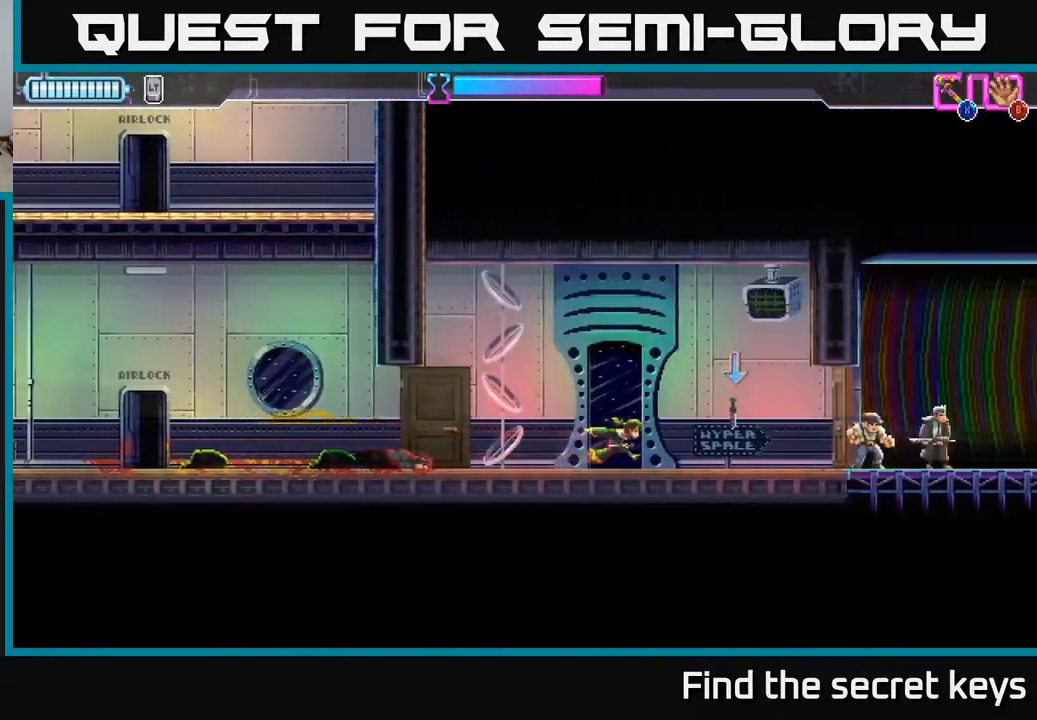
{"buttons": [], "left_stick": "right", "right_stick": "center", "events": [[100, "B", "down"], [167, "B", "up"], [383, "X", "down"], [467, "X", "up"]]}
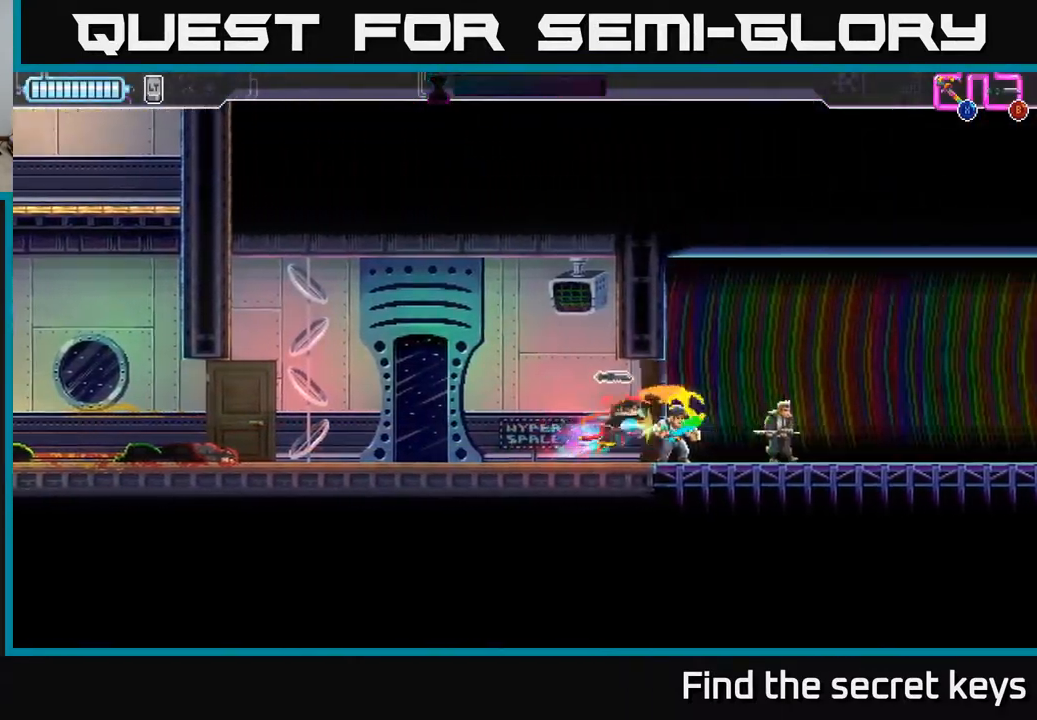
{"buttons": [], "left_stick": "right", "right_stick": "center", "events": [[233, "B", "down"], [317, "B", "up"]]}
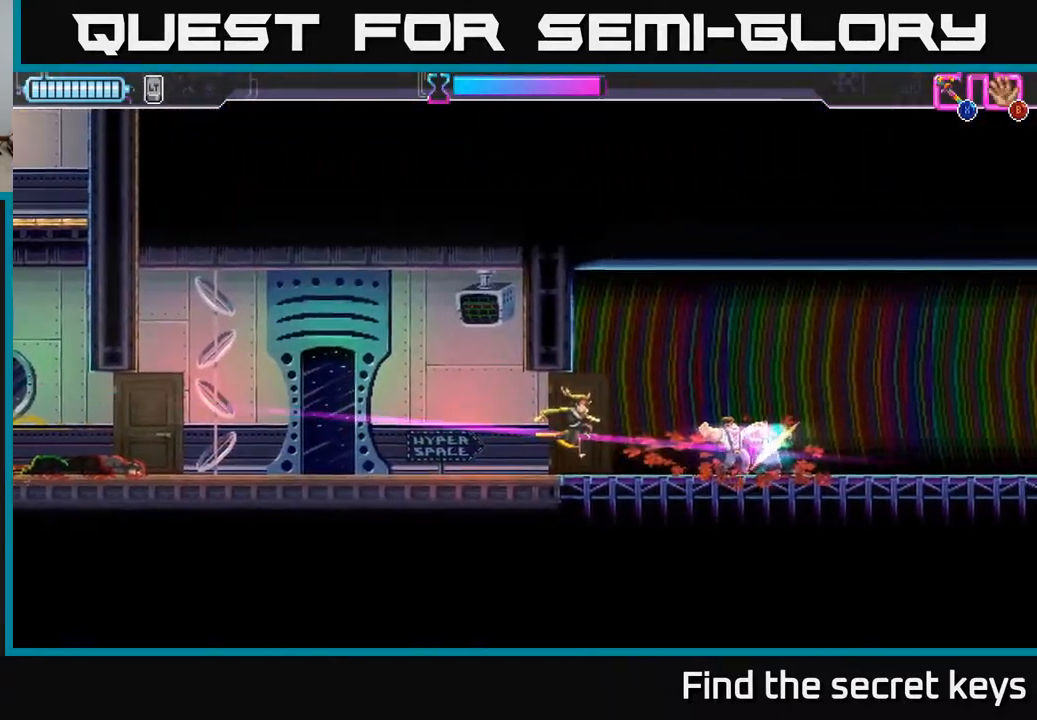
{"buttons": [], "left_stick": "right", "right_stick": "center", "events": []}
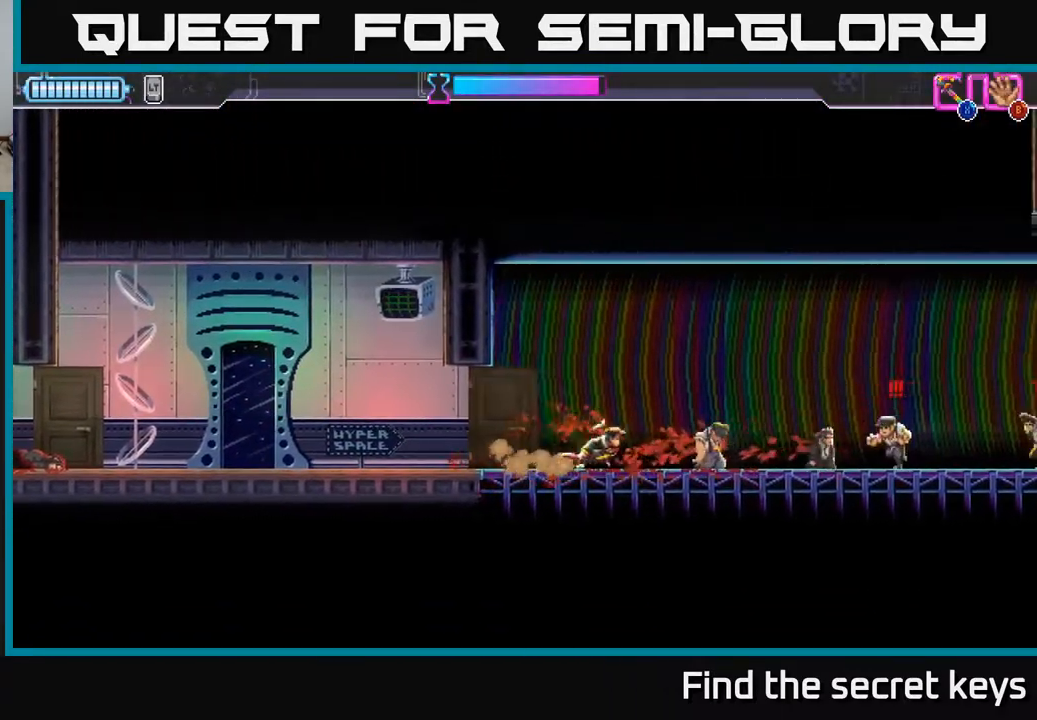
{"buttons": [], "left_stick": "center", "right_stick": "center", "events": [[250, "X", "down"], [367, "X", "up"], [483, "left_stick", "center"]]}
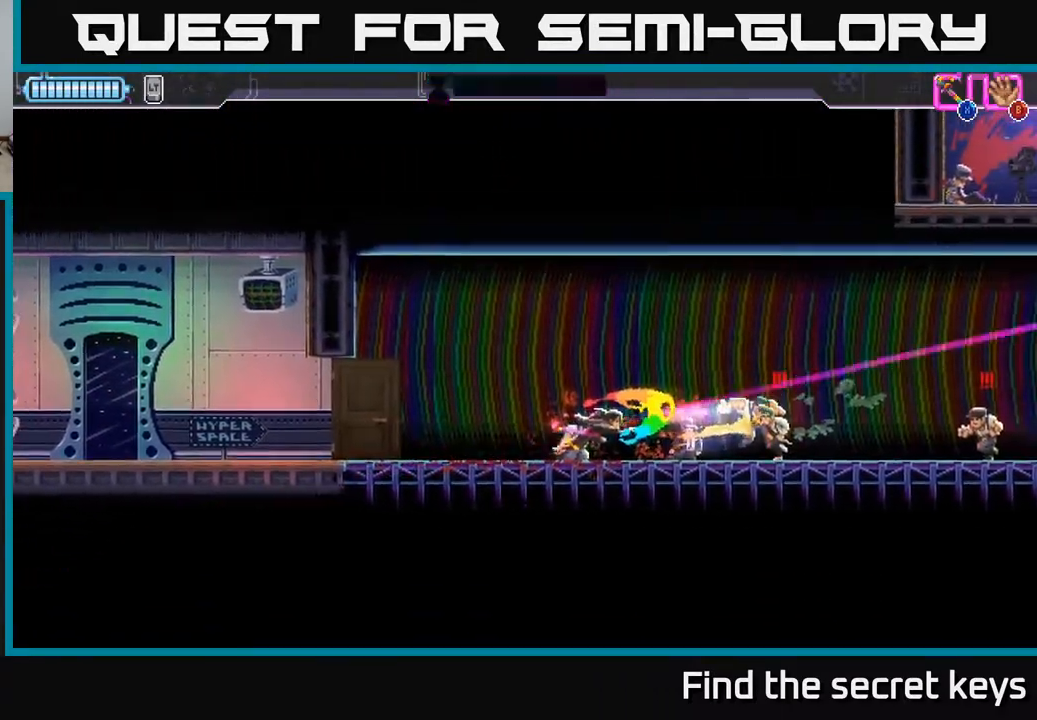
{"buttons": ["X"], "left_stick": "center", "right_stick": "center", "events": [[283, "X", "down"], [350, "X", "up"], [500, "X", "down"]]}
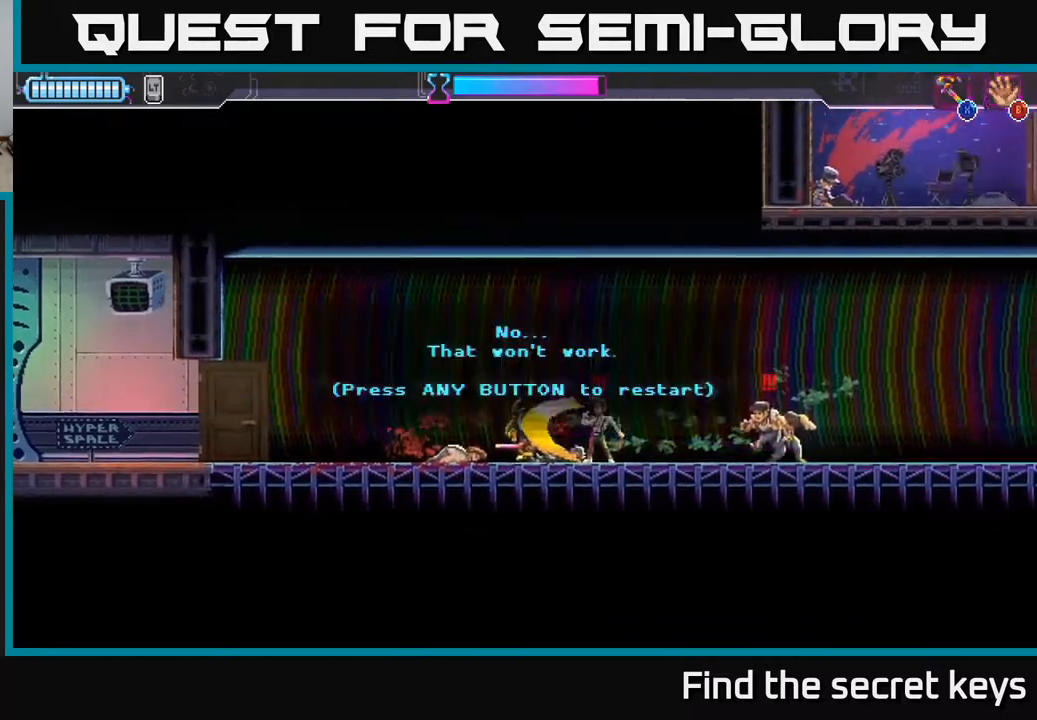
{"buttons": [], "left_stick": "center", "right_stick": "center", "events": [[83, "X", "up"], [300, "A", "down"], [433, "A", "up"]]}
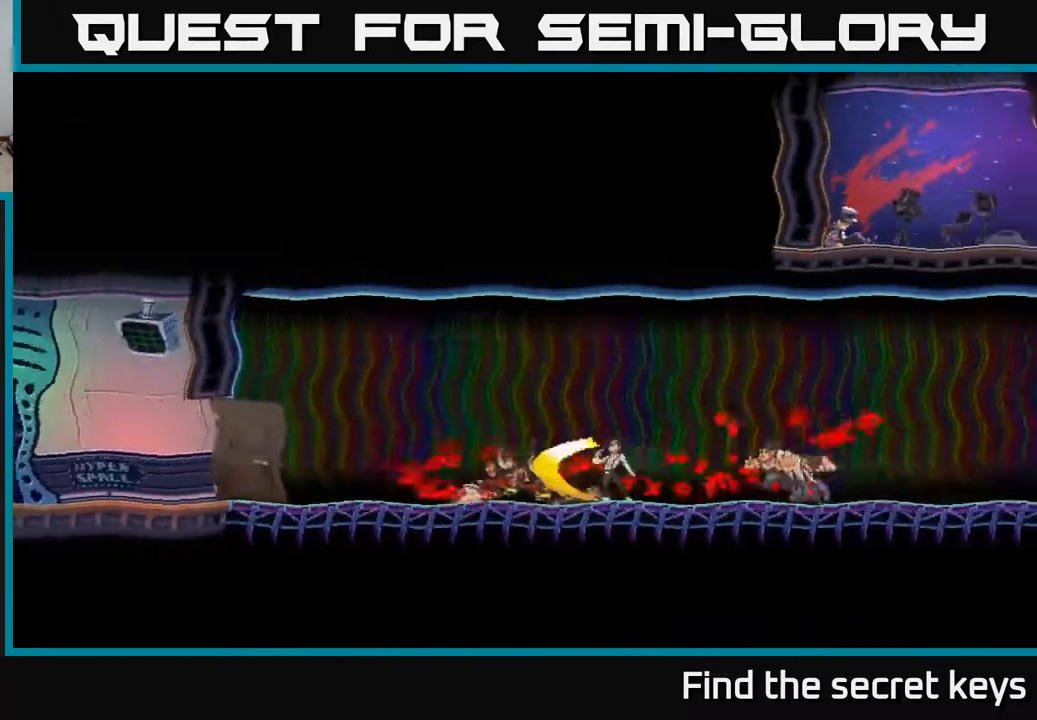
{"buttons": [], "left_stick": "right", "right_stick": "center", "events": [[17, "left_stick", "left"], [33, "A", "down"], [133, "A", "up"], [200, "left_stick", "center"], [367, "left_stick", "right"]]}
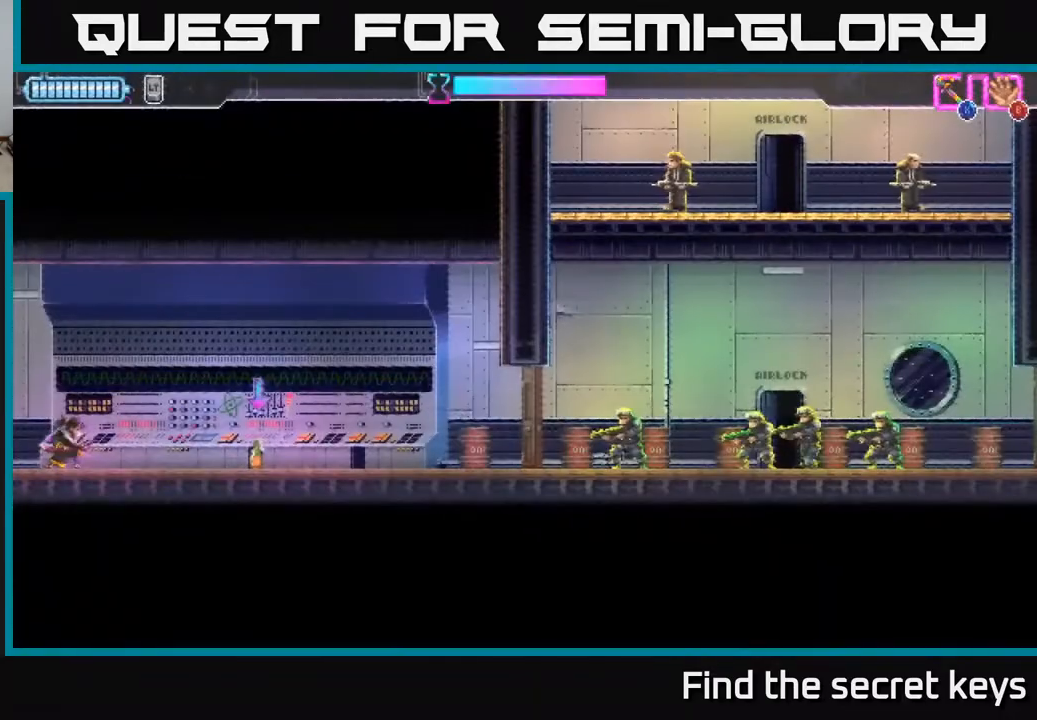
{"buttons": [], "left_stick": "right", "right_stick": "center", "events": [[433, "B", "down"], [500, "B", "up"]]}
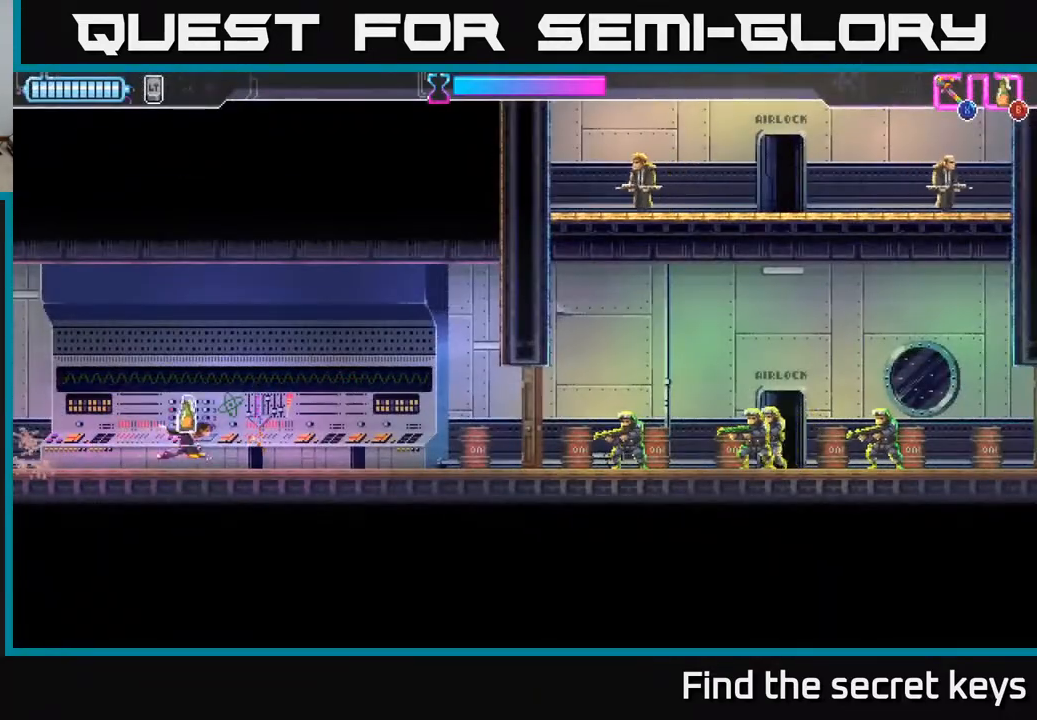
{"buttons": [], "left_stick": "center", "right_stick": "center", "events": [[67, "B", "down"], [117, "B", "up"], [250, "left_stick", "center"]]}
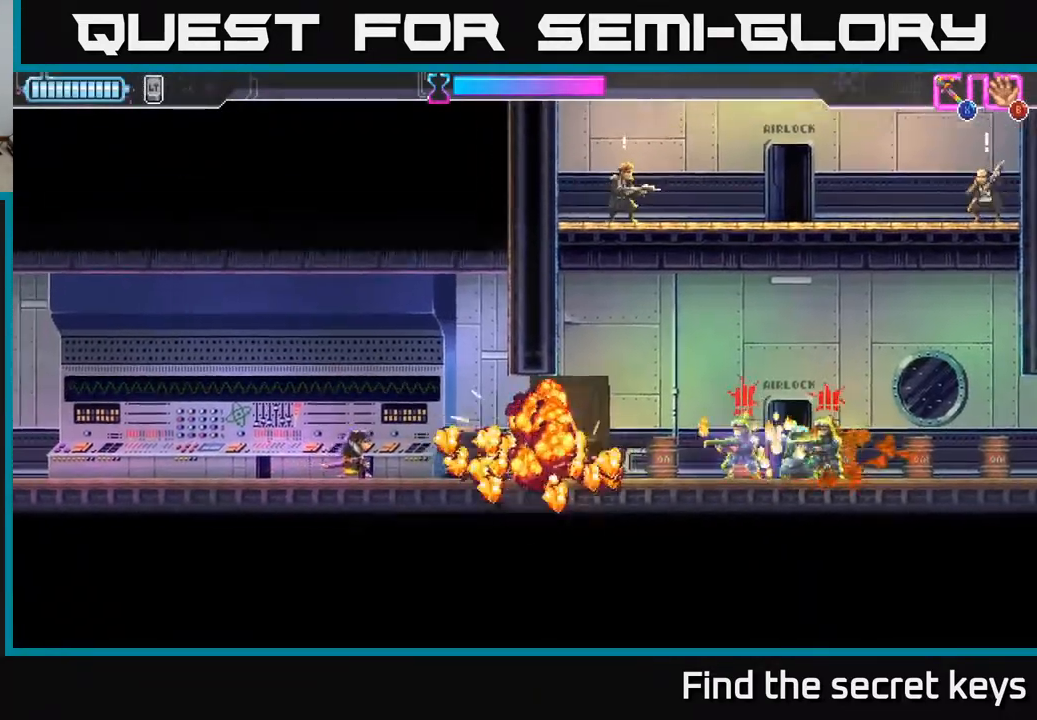
{"buttons": [], "left_stick": "right", "right_stick": "center", "events": [[217, "left_stick", "right"]]}
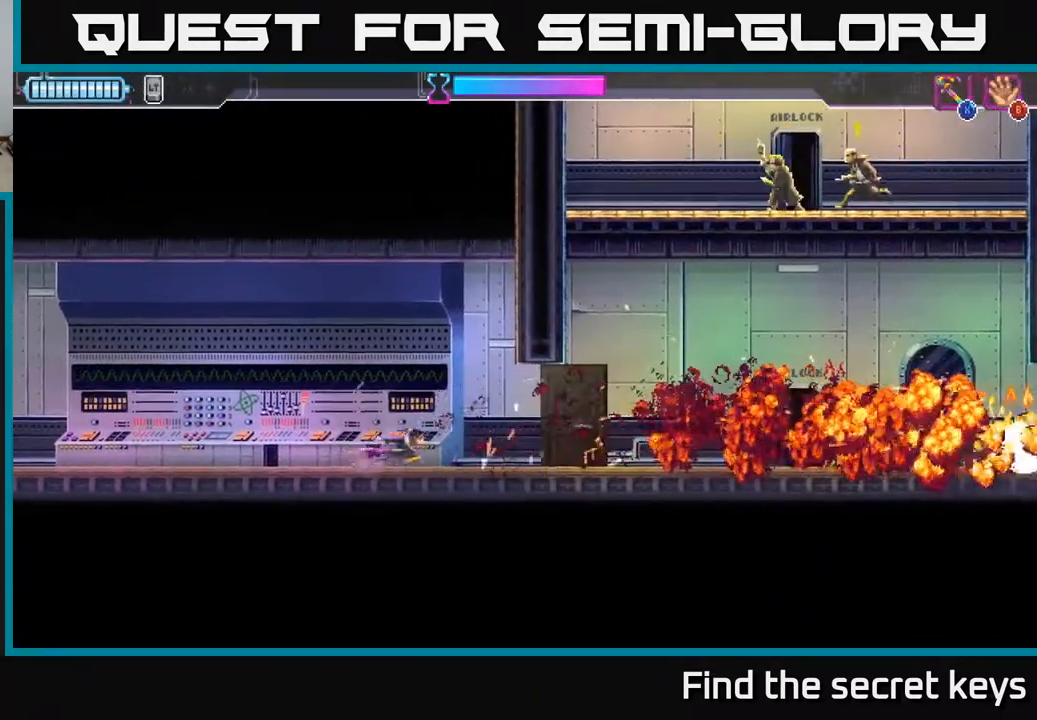
{"buttons": [], "left_stick": "right", "right_stick": "center", "events": []}
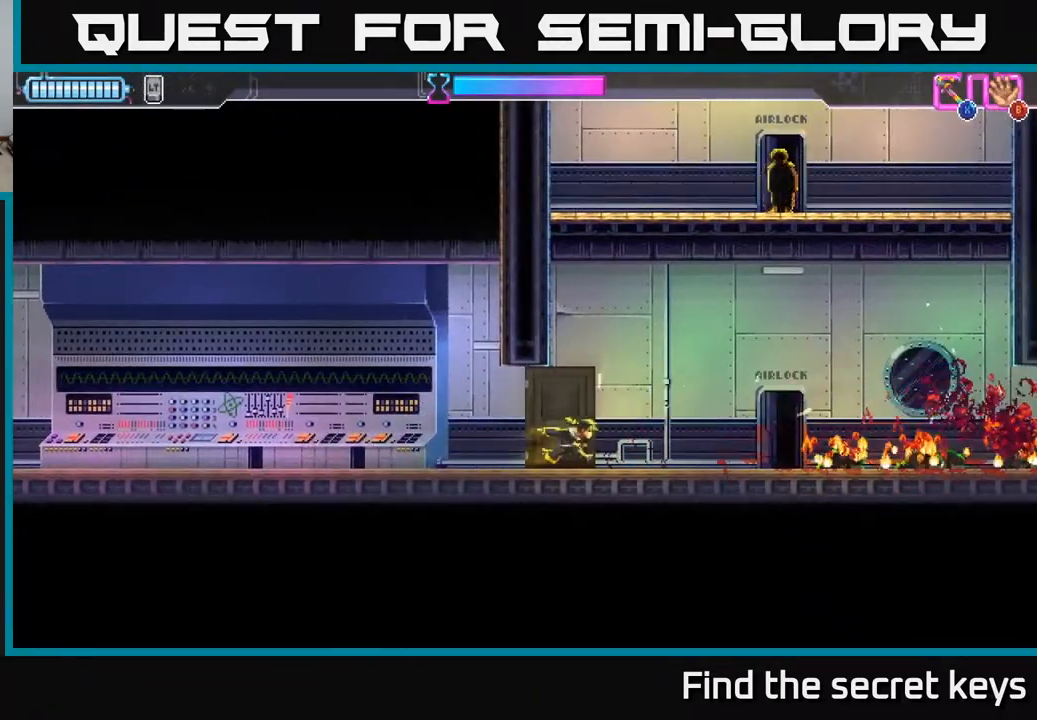
{"buttons": [], "left_stick": "right", "right_stick": "center", "events": [[217, "R2", "down"], [283, "X", "down"], [333, "R2", "up"], [367, "X", "up"]]}
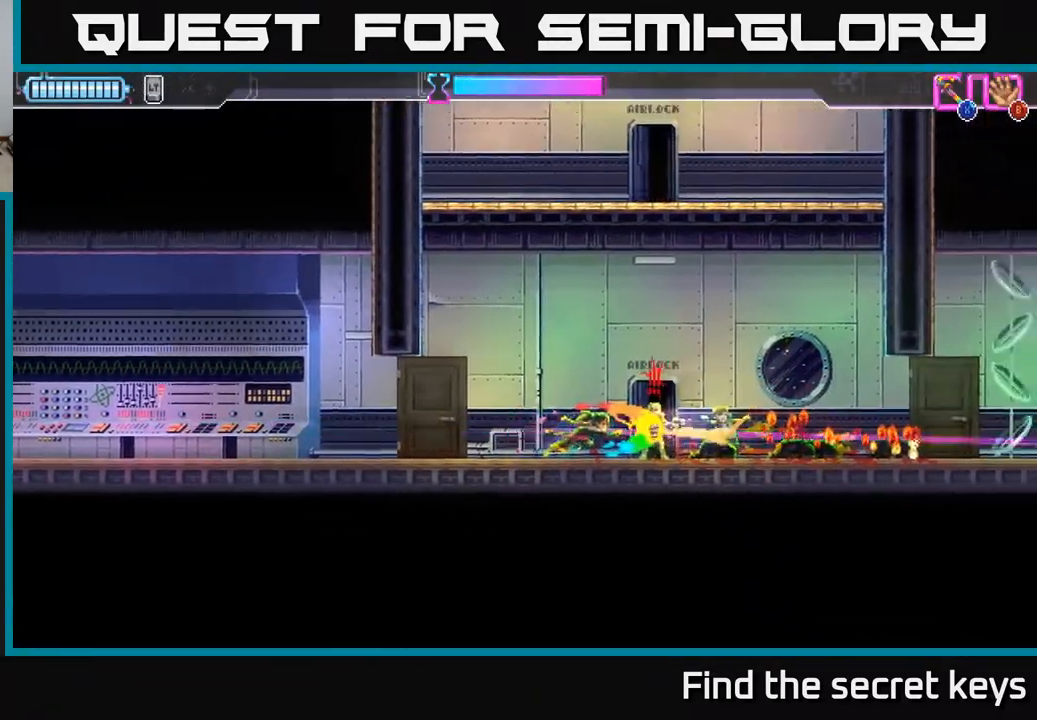
{"buttons": [], "left_stick": "right", "right_stick": "center", "events": []}
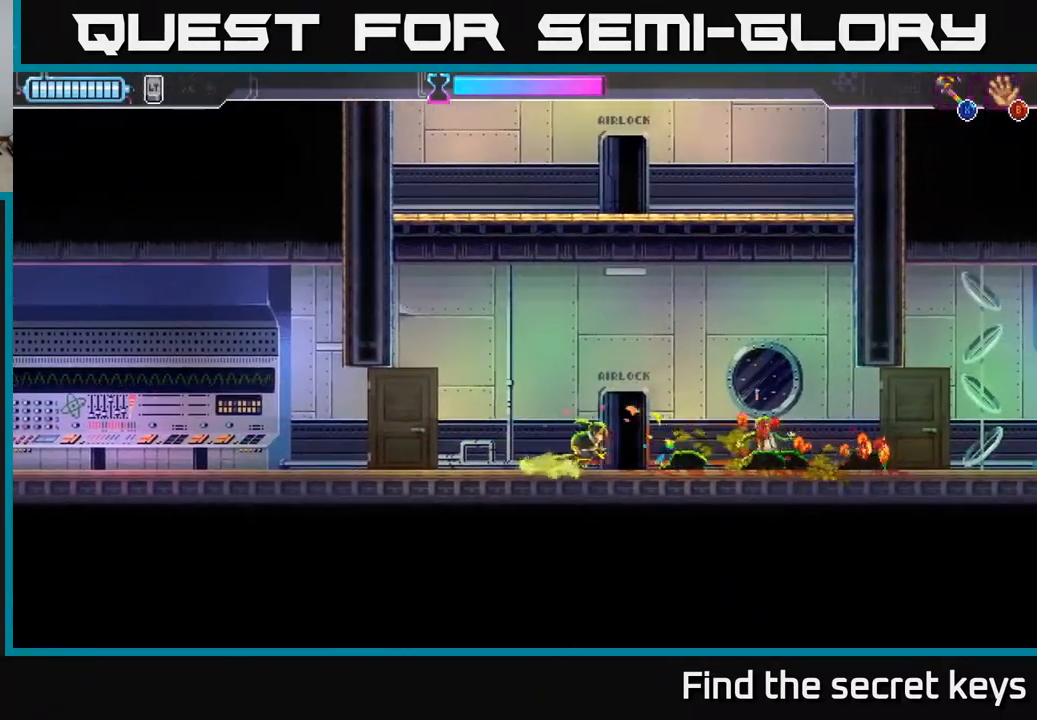
{"buttons": [], "left_stick": "right", "right_stick": "center", "events": []}